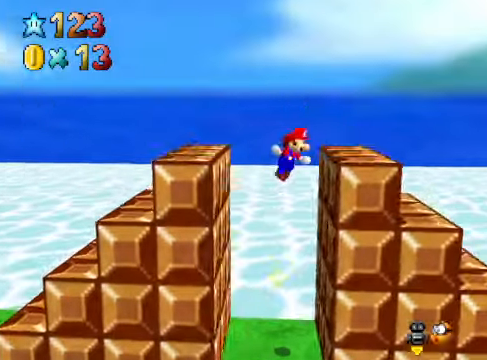
Gameplay with a controller (Xbox layout); each line is a JSON object with the inputs held at the frame after it. "events" lists button and stick changes between this image and that frame as [ms after this image, input, new state], when the widget could be followed in between. Not read: L3 R3.
{"buttons": [], "left_stick": "right", "right_stick": "center", "events": [[200, "A", "up"]]}
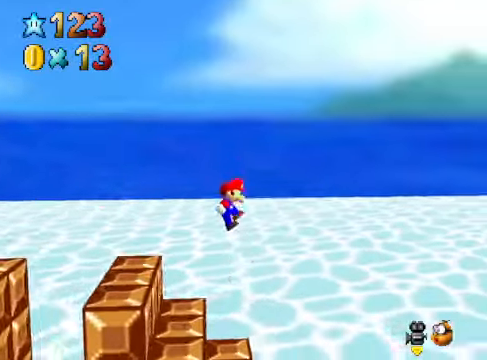
{"buttons": [], "left_stick": "right", "right_stick": "center", "events": [[33, "left_stick", "center"], [500, "left_stick", "right"]]}
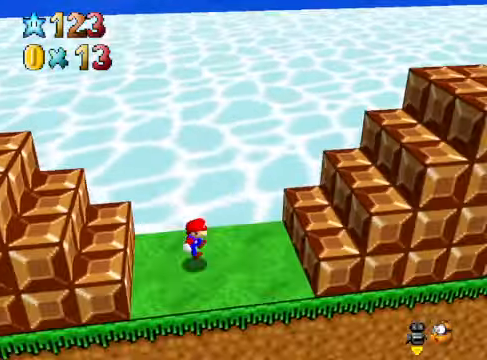
{"buttons": ["A"], "left_stick": "left", "right_stick": "center", "events": [[134, "A", "down"], [435, "left_stick", "left"]]}
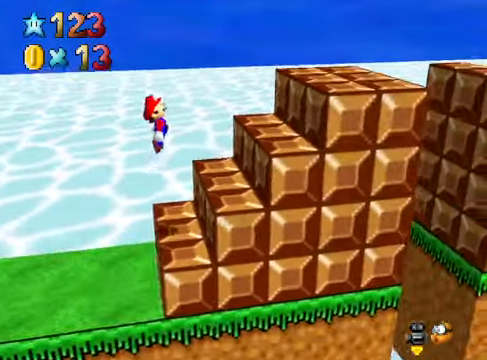
{"buttons": [], "left_stick": "center", "right_stick": "center", "events": [[101, "A", "up"], [134, "left_stick", "down"], [167, "X", "down"], [201, "left_stick", "down-right"], [268, "X", "up"], [501, "left_stick", "center"]]}
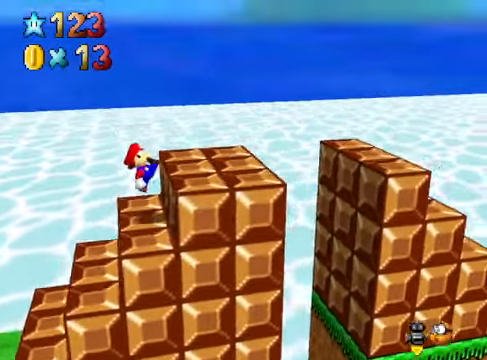
{"buttons": ["A", "X"], "left_stick": "right", "right_stick": "center", "events": [[101, "A", "down"], [401, "left_stick", "right"], [501, "X", "down"]]}
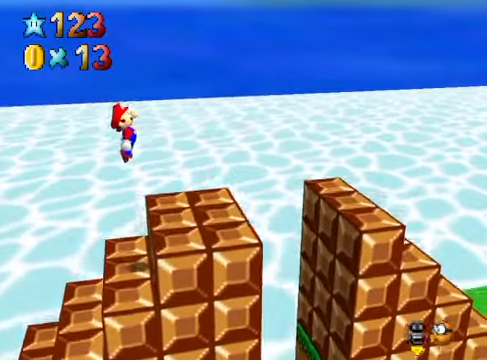
{"buttons": [], "left_stick": "right", "right_stick": "center", "events": [[167, "left_stick", "center"], [201, "A", "up"], [234, "X", "up"], [334, "left_stick", "right"]]}
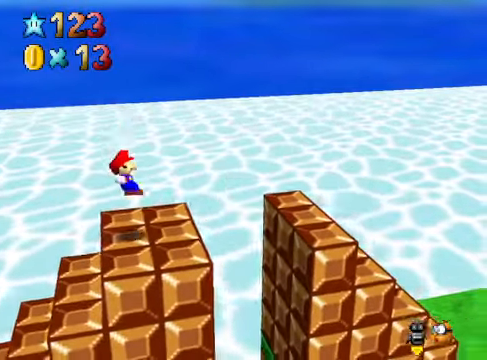
{"buttons": [], "left_stick": "right", "right_stick": "center", "events": [[134, "A", "down"], [334, "A", "up"]]}
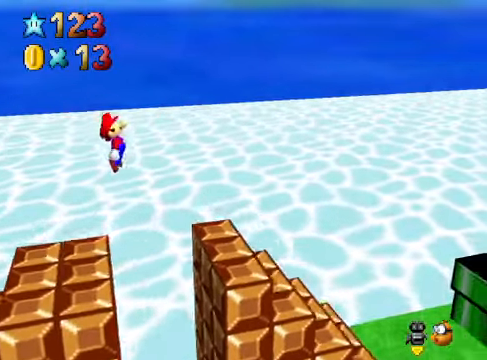
{"buttons": [], "left_stick": "right", "right_stick": "center", "events": []}
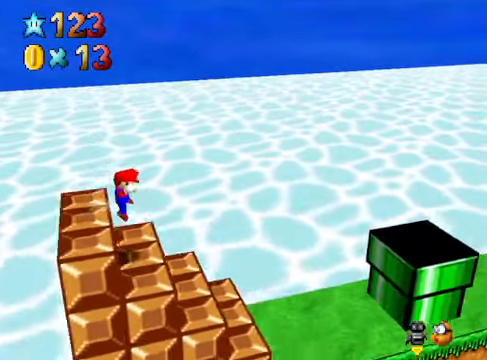
{"buttons": [], "left_stick": "right", "right_stick": "center", "events": []}
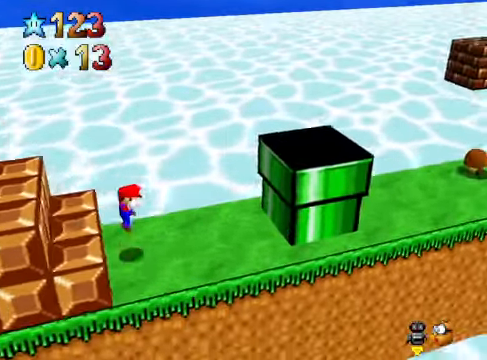
{"buttons": [], "left_stick": "right", "right_stick": "center", "events": [[134, "A", "down"], [368, "A", "up"]]}
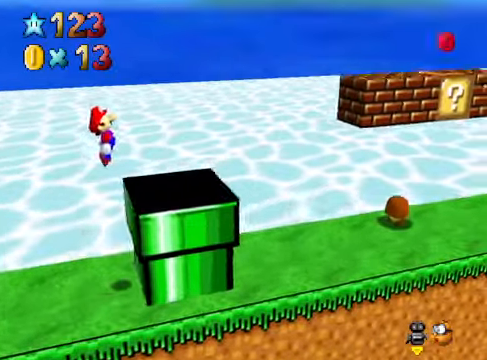
{"buttons": [], "left_stick": "right", "right_stick": "center", "events": [[300, "A", "down"], [434, "A", "up"]]}
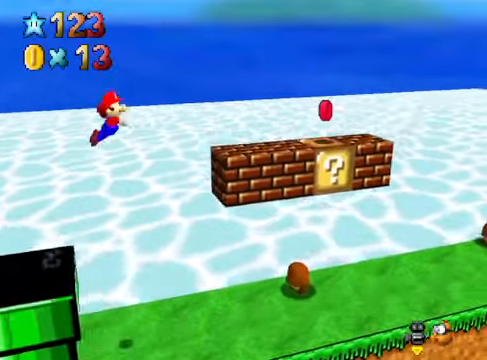
{"buttons": [], "left_stick": "right", "right_stick": "center", "events": []}
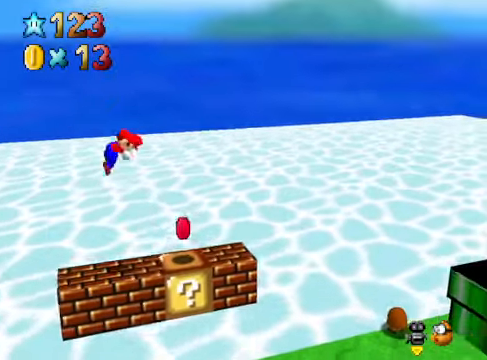
{"buttons": [], "left_stick": "right", "right_stick": "center", "events": [[167, "X", "down"], [233, "X", "up"], [333, "A", "down"], [434, "A", "up"]]}
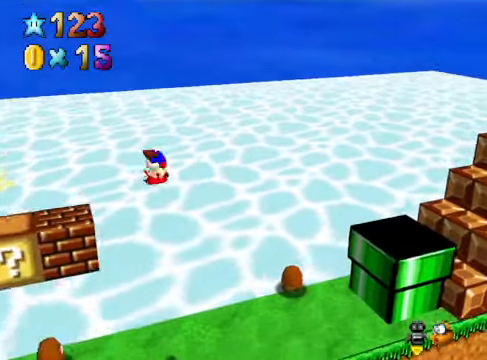
{"buttons": [], "left_stick": "down-left", "right_stick": "center", "events": [[201, "left_stick", "down"], [301, "left_stick", "down-left"]]}
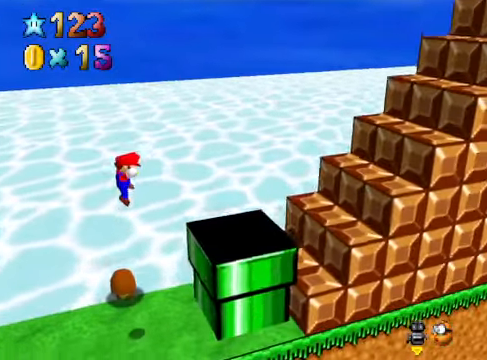
{"buttons": ["A"], "left_stick": "right", "right_stick": "center", "events": [[134, "left_stick", "center"], [301, "A", "down"], [468, "left_stick", "right"]]}
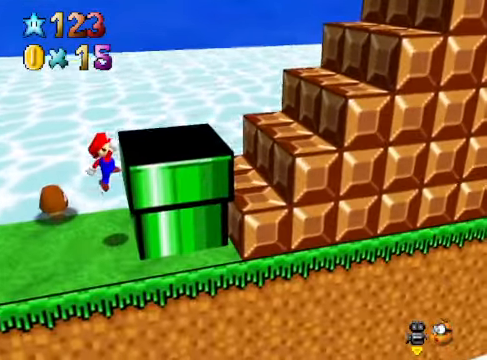
{"buttons": [], "left_stick": "right", "right_stick": "center", "events": [[167, "X", "down"], [434, "X", "up"], [501, "A", "up"]]}
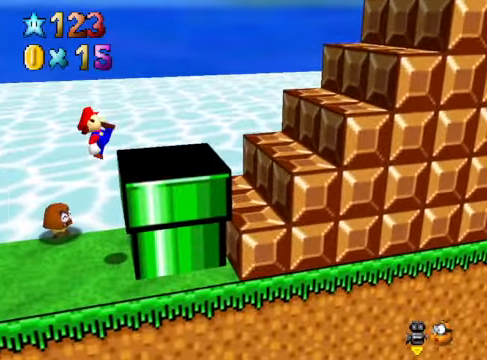
{"buttons": ["A"], "left_stick": "right", "right_stick": "center", "events": [[134, "A", "down"], [301, "A", "up"], [401, "A", "down"]]}
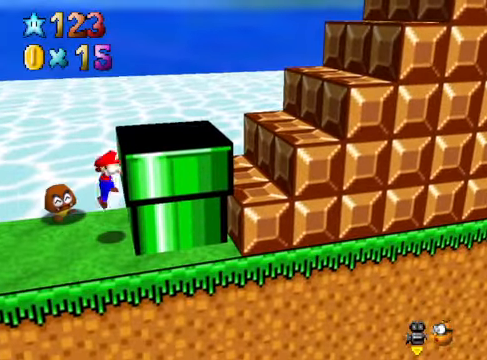
{"buttons": ["A", "X"], "left_stick": "right", "right_stick": "center", "events": [[301, "X", "down"]]}
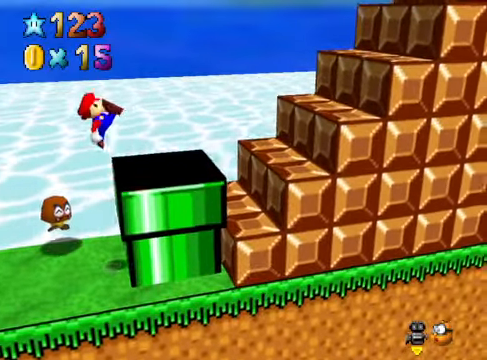
{"buttons": ["A"], "left_stick": "right", "right_stick": "center", "events": [[67, "X", "up"], [134, "A", "up"], [334, "A", "down"]]}
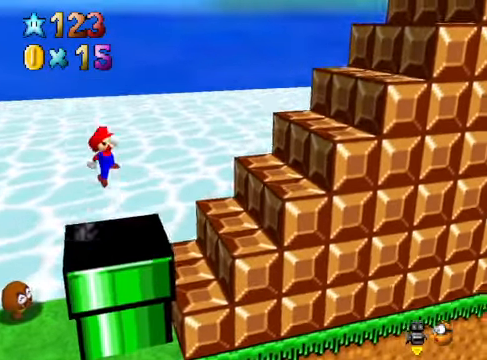
{"buttons": [], "left_stick": "right", "right_stick": "center", "events": [[367, "A", "up"]]}
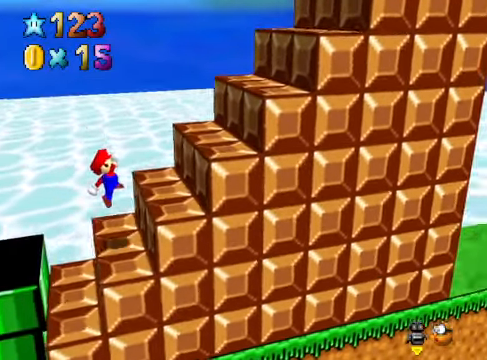
{"buttons": [], "left_stick": "center", "right_stick": "center", "events": [[66, "A", "down"], [200, "A", "up"], [333, "left_stick", "center"]]}
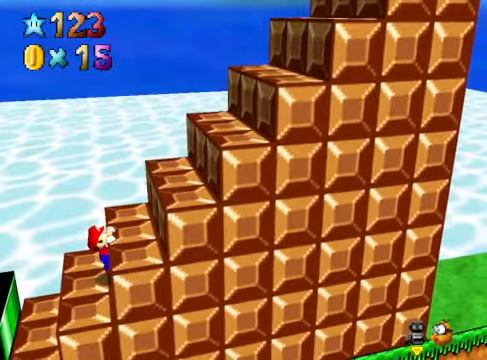
{"buttons": [], "left_stick": "right", "right_stick": "center", "events": [[67, "left_stick", "right"], [100, "A", "down"], [267, "A", "up"]]}
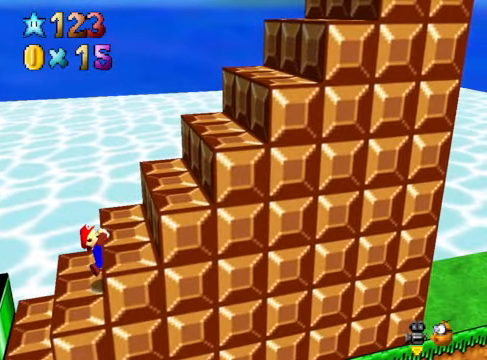
{"buttons": [], "left_stick": "right", "right_stick": "center", "events": []}
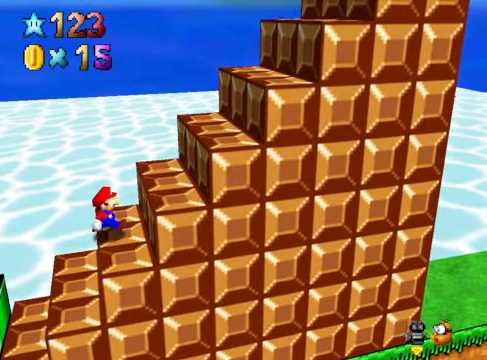
{"buttons": ["A"], "left_stick": "right", "right_stick": "center", "events": [[34, "A", "down"], [134, "A", "up"], [401, "A", "down"]]}
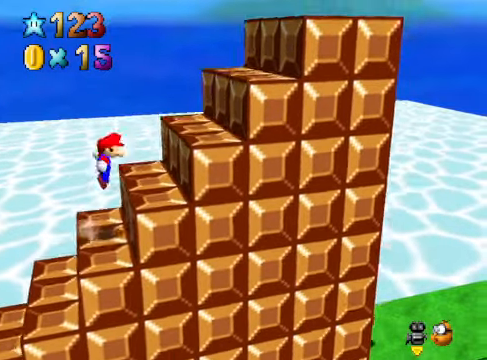
{"buttons": ["X"], "left_stick": "down-left", "right_stick": "center", "events": [[234, "left_stick", "down-left"], [301, "A", "up"], [434, "X", "down"]]}
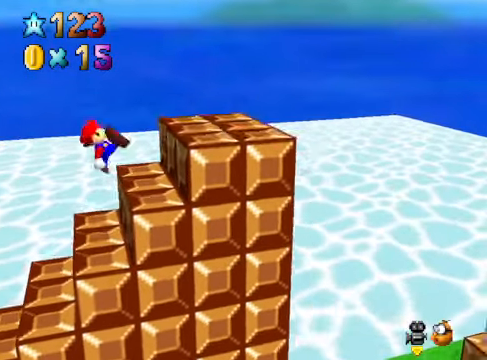
{"buttons": ["A"], "left_stick": "right", "right_stick": "center", "events": [[67, "left_stick", "down-right"], [100, "X", "up"], [200, "left_stick", "right"], [334, "A", "down"]]}
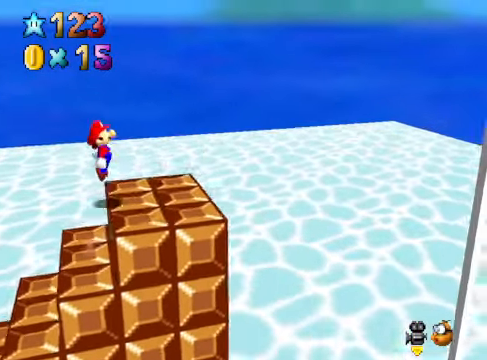
{"buttons": [], "left_stick": "right", "right_stick": "center", "events": [[167, "A", "up"], [200, "left_stick", "center"], [367, "left_stick", "right"]]}
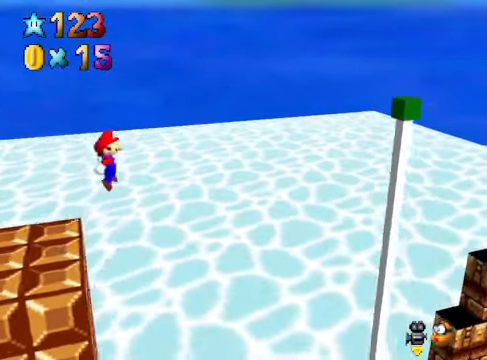
{"buttons": [], "left_stick": "down-left", "right_stick": "center", "events": [[401, "left_stick", "down-left"]]}